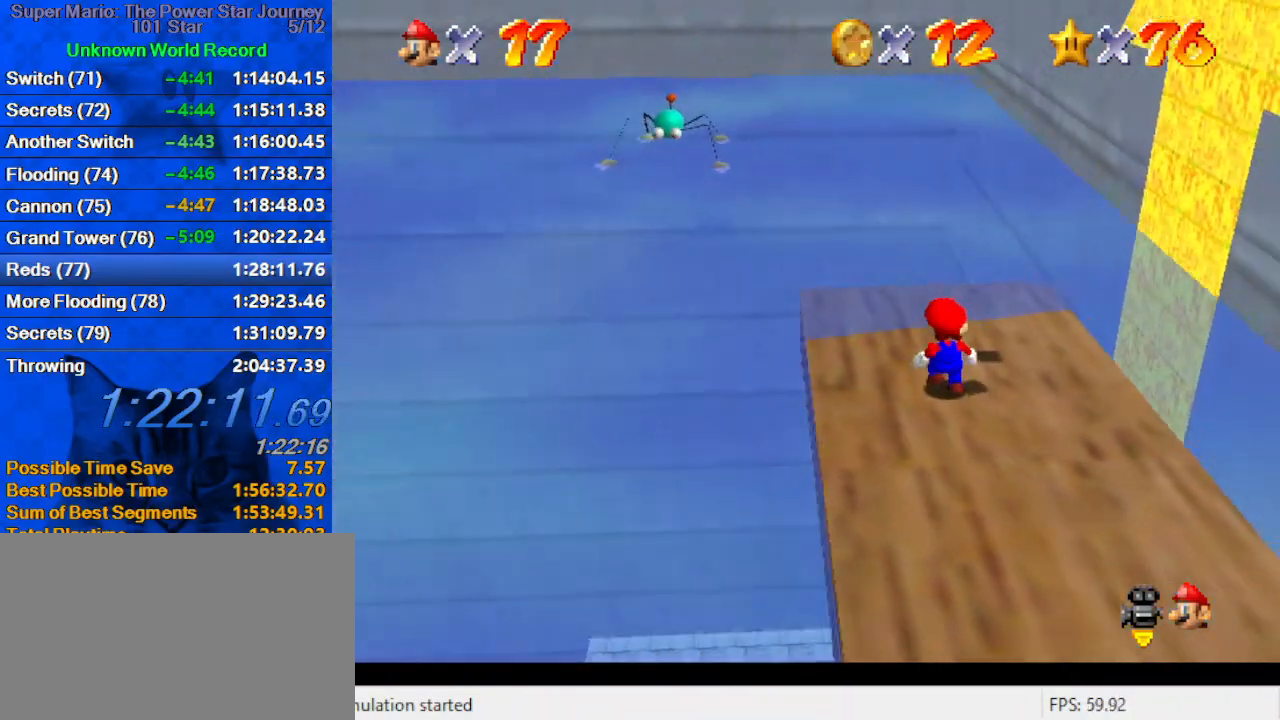
Gameplay with keyboard; each line is a JSON object with the keys held at the frame after it. "events" lists presses ("down") and releases ("up") of "a", "c", "ctrl", "d", "down", "left", "return", "right", "s", "shift", "up", "w", "x" and "y" between this image and that frame as [ms after this image, input, new state], when the widget could be followed in between. No other keys are recorded. Mouse input is not recorded.
{"keys": [], "events": [[166, "up", "up"], [266, "shift", "up"]]}
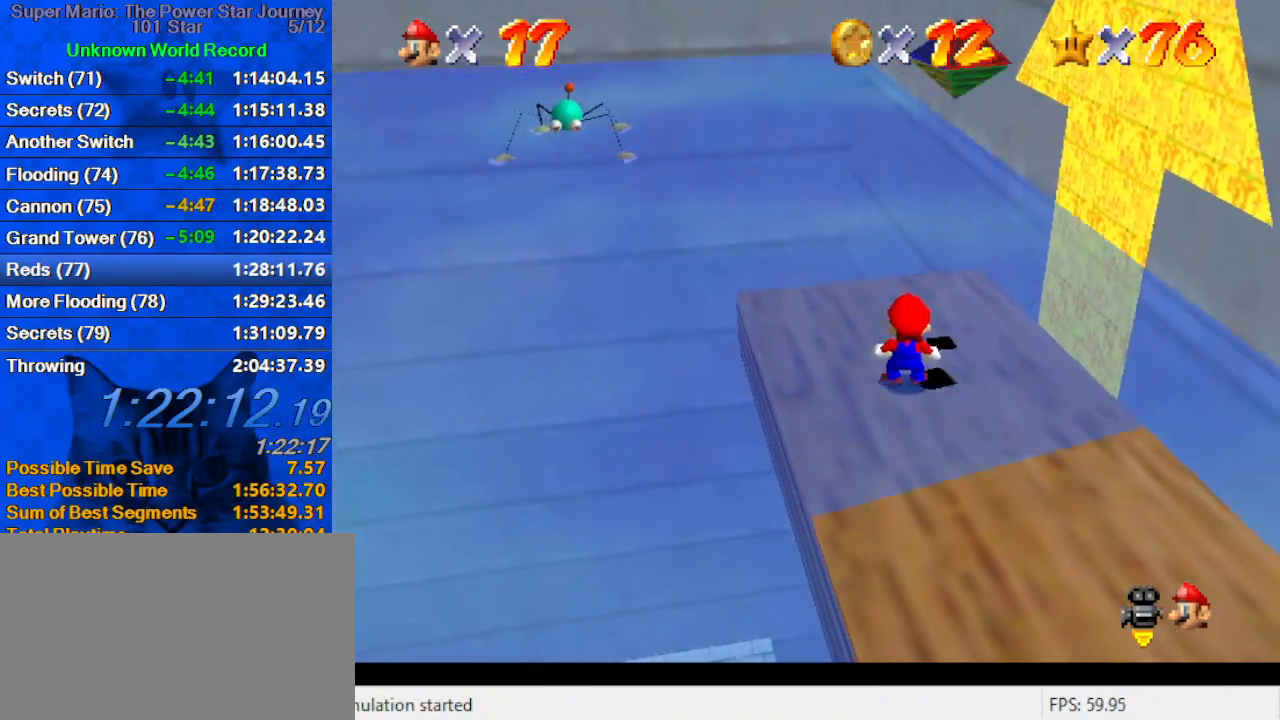
{"keys": [], "events": []}
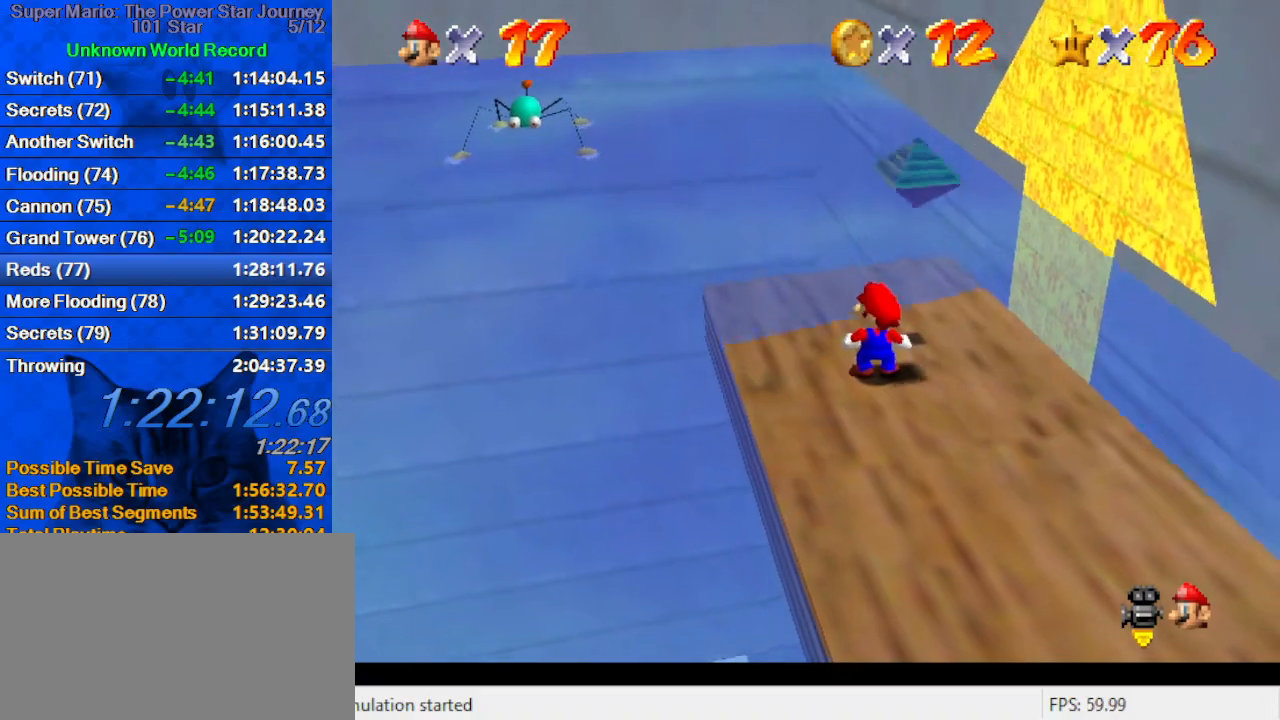
{"keys": ["right", "up"], "events": [[333, "up", "down"], [433, "right", "down"]]}
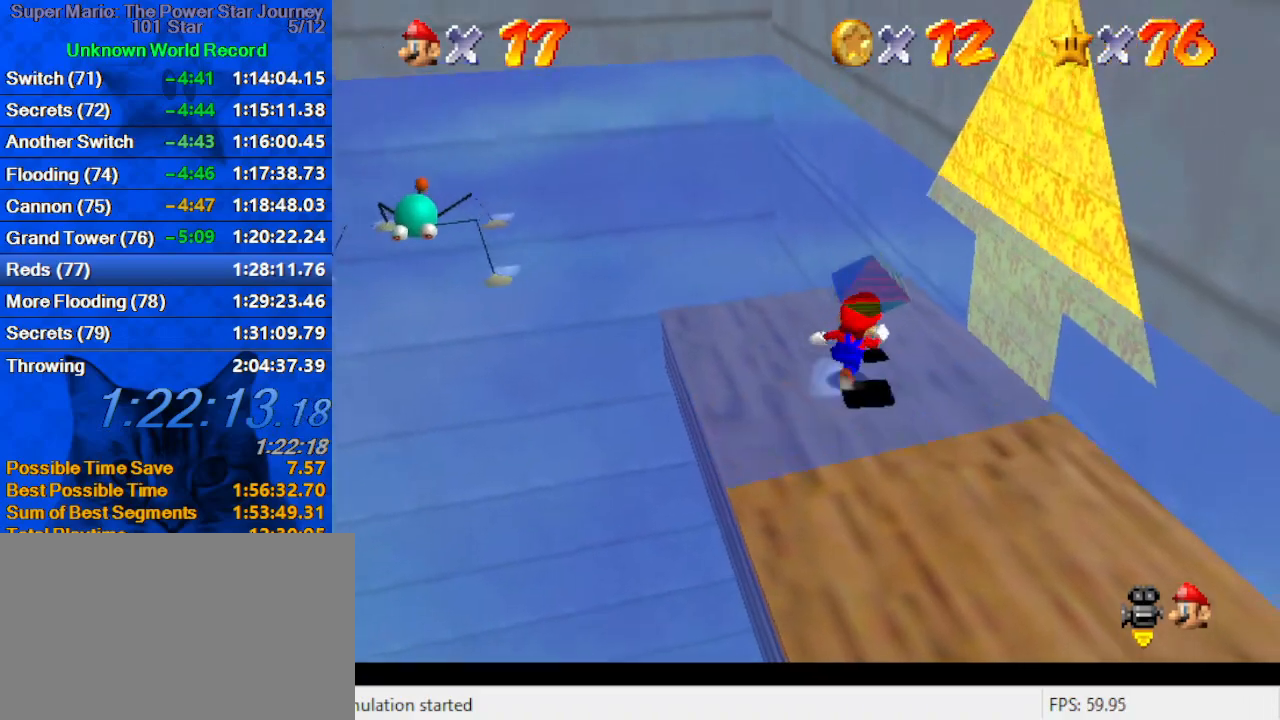
{"keys": ["left"], "events": [[133, "up", "up"], [233, "left", "down"], [233, "right", "up"]]}
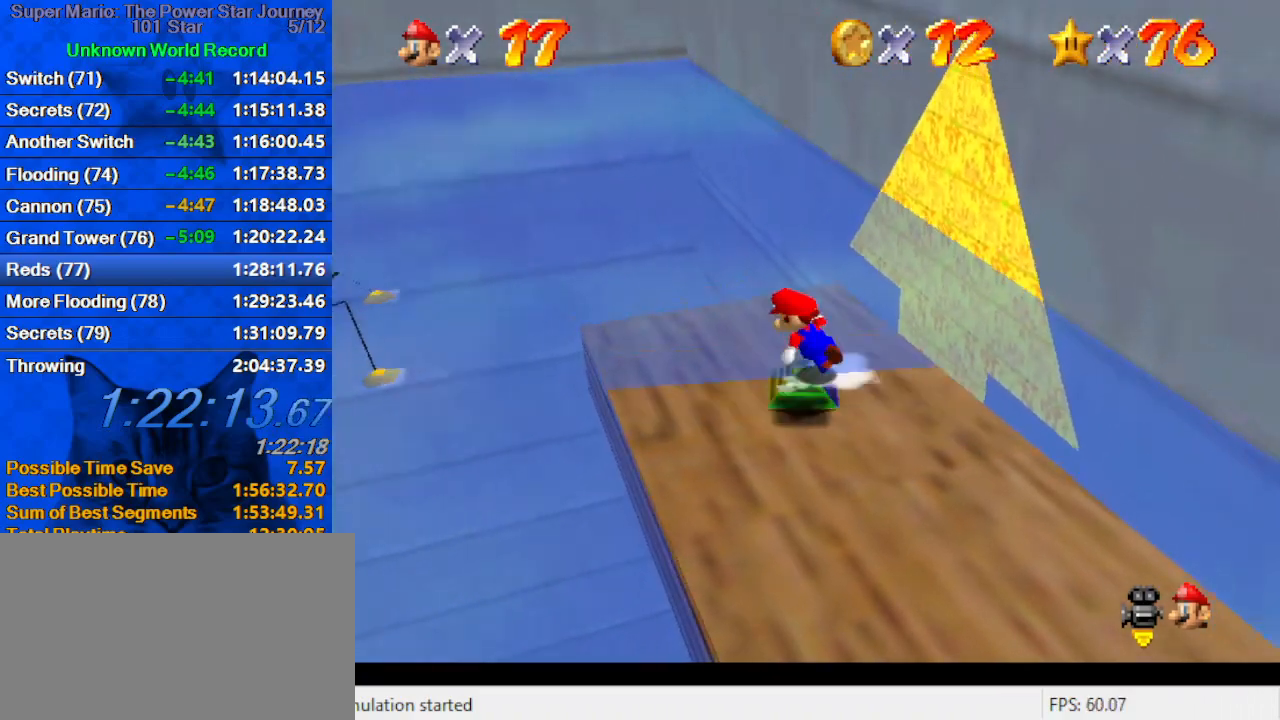
{"keys": ["left", "shift", "up"], "events": [[33, "left", "up"], [33, "shift", "down"], [133, "right", "down"], [333, "up", "down"], [433, "left", "down"], [433, "right", "up"]]}
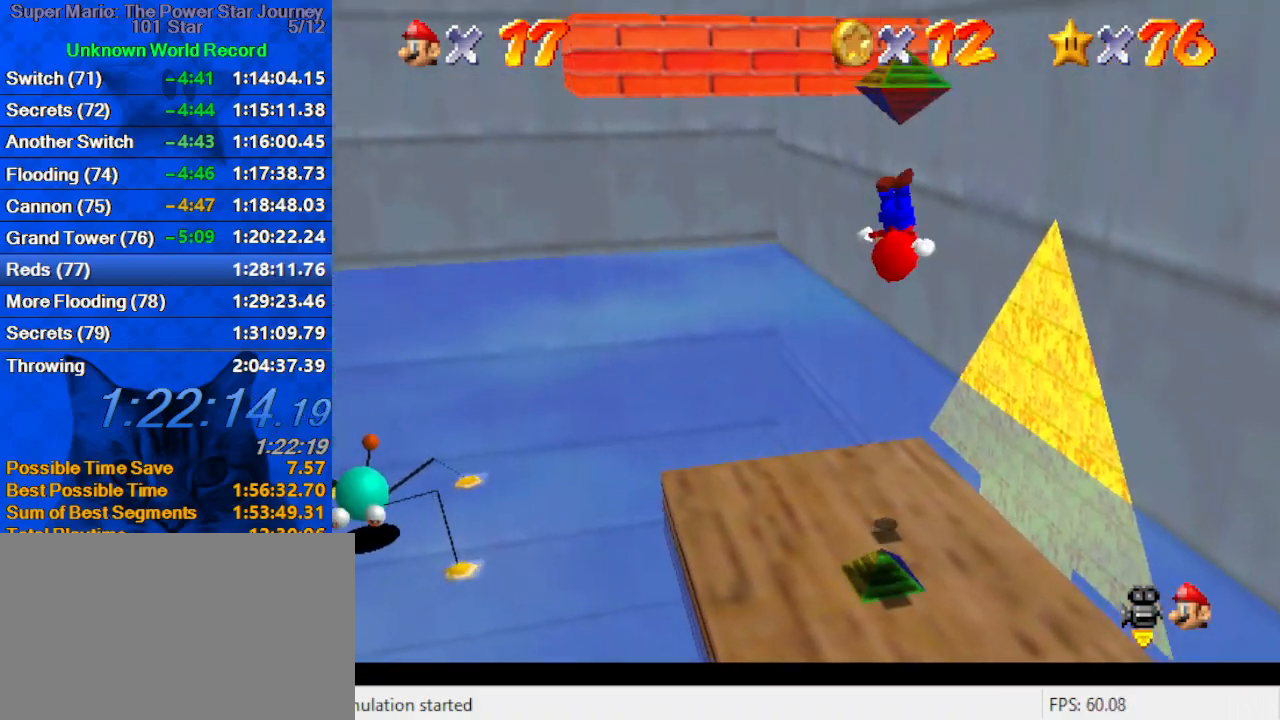
{"keys": ["down", "right", "shift"], "events": [[33, "shift", "up"], [33, "up", "up"], [66, "left", "up"], [66, "y", "down"], [100, "right", "down"], [166, "shift", "down"], [266, "right", "up"], [266, "y", "up"], [400, "down", "down"], [400, "right", "down"]]}
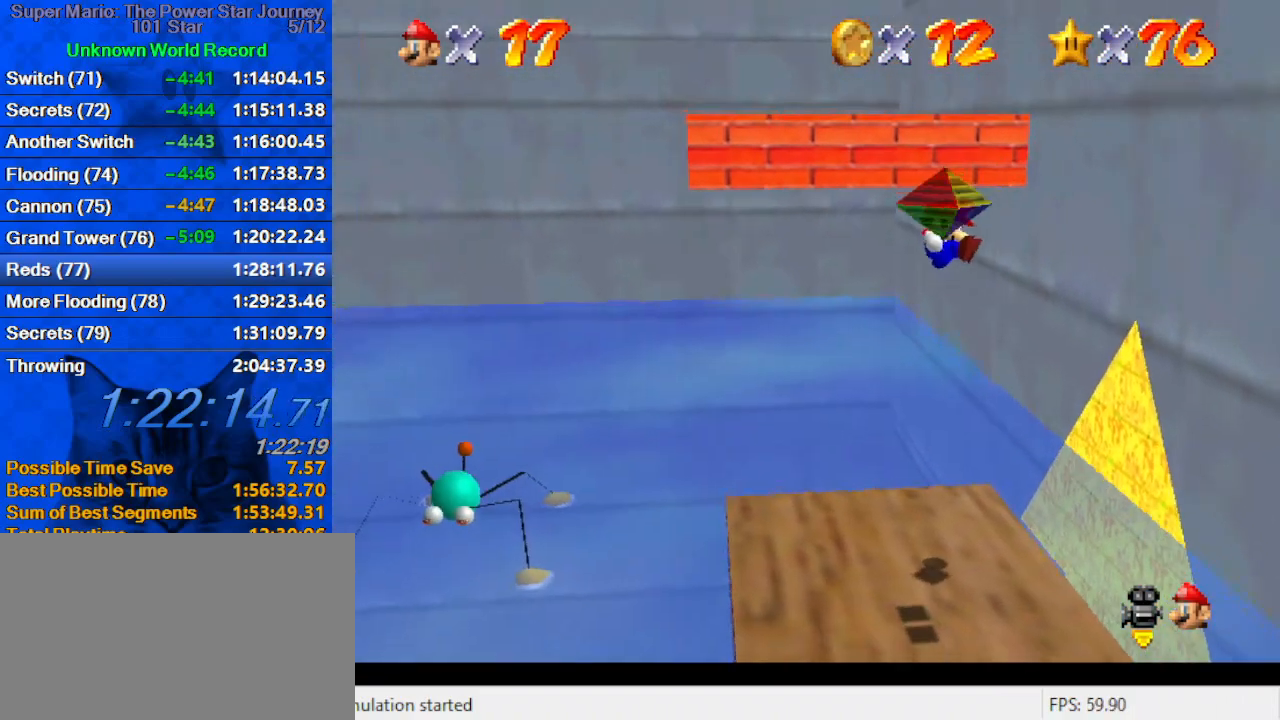
{"keys": ["down", "shift"], "events": [[133, "right", "up"], [266, "left", "down"], [400, "left", "up"]]}
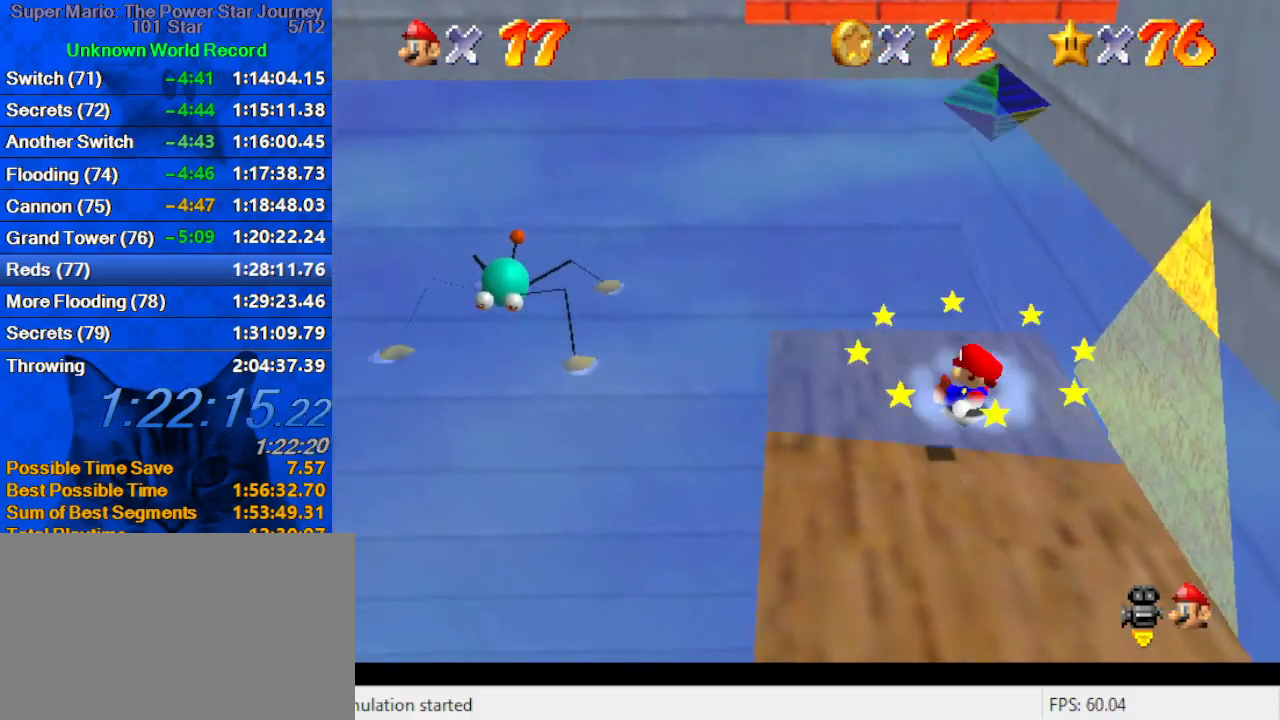
{"keys": ["left", "shift"], "events": [[200, "right", "down"], [266, "right", "up"], [333, "left", "down"], [366, "down", "up"]]}
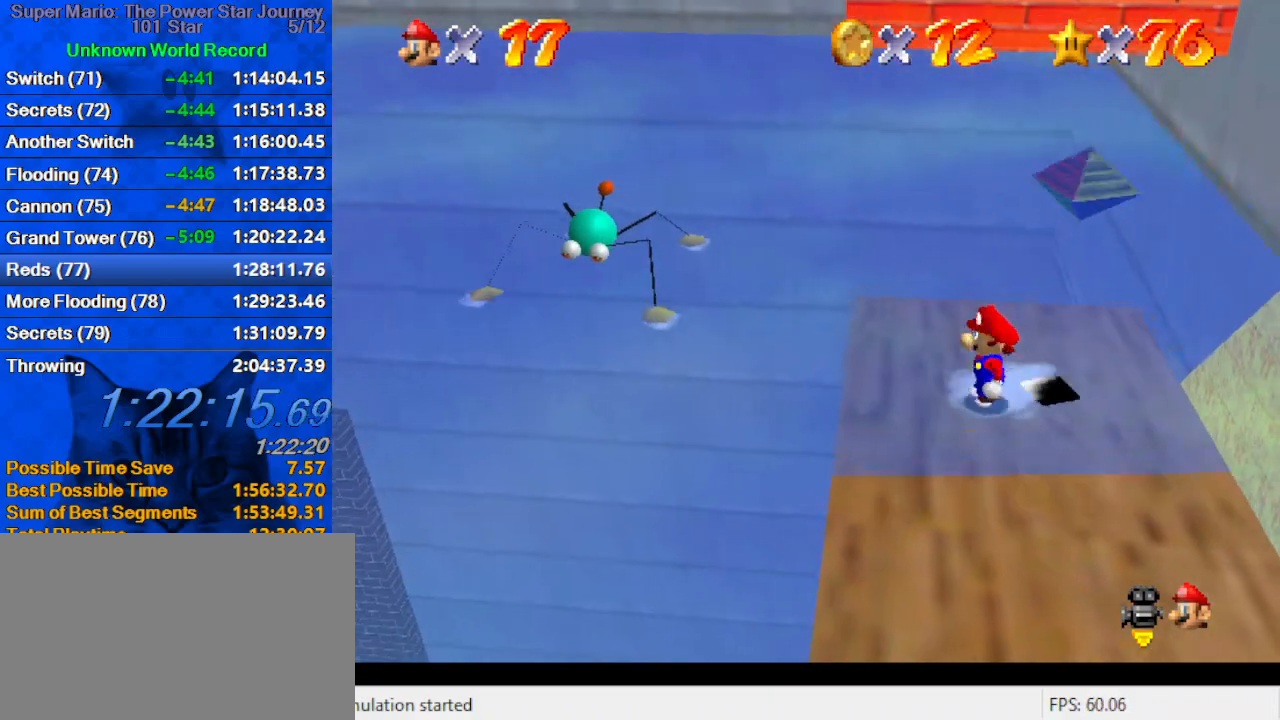
{"keys": ["shift", "up"], "events": [[66, "up", "down"], [166, "left", "up"]]}
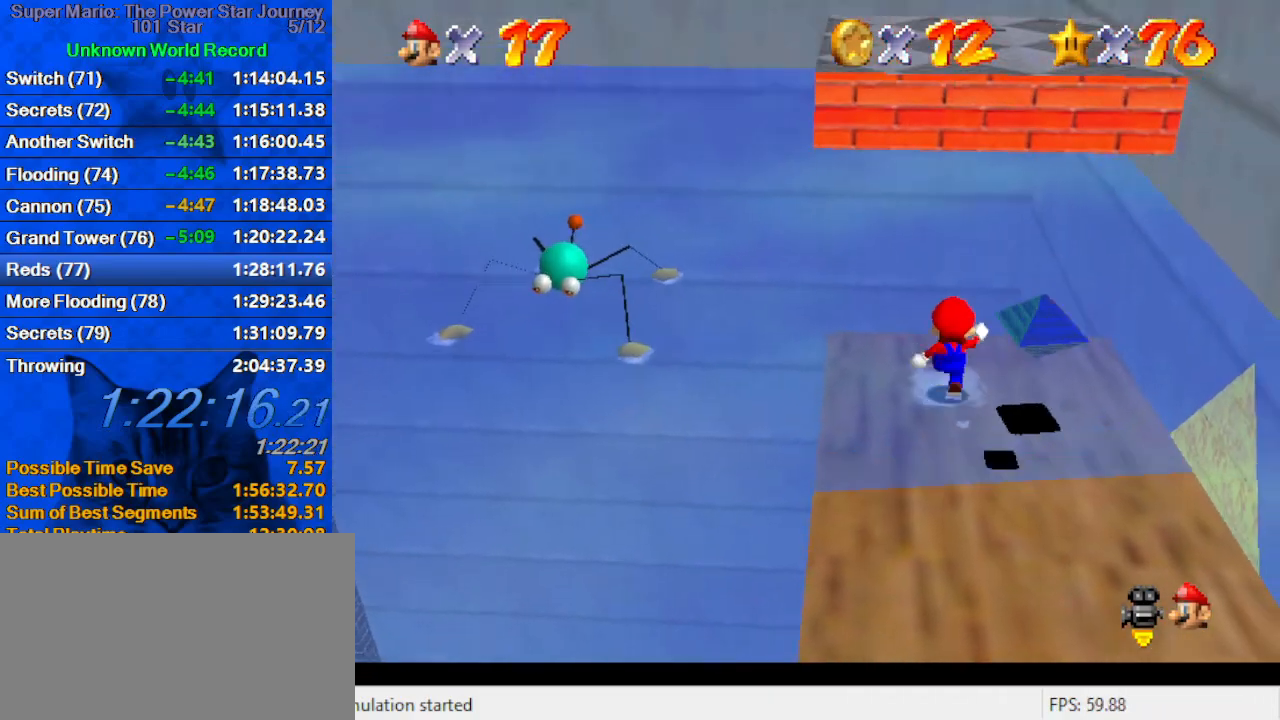
{"keys": ["shift", "up"], "events": [[166, "ctrl", "down"], [200, "ctrl", "up"], [200, "shift", "up"], [266, "shift", "down"]]}
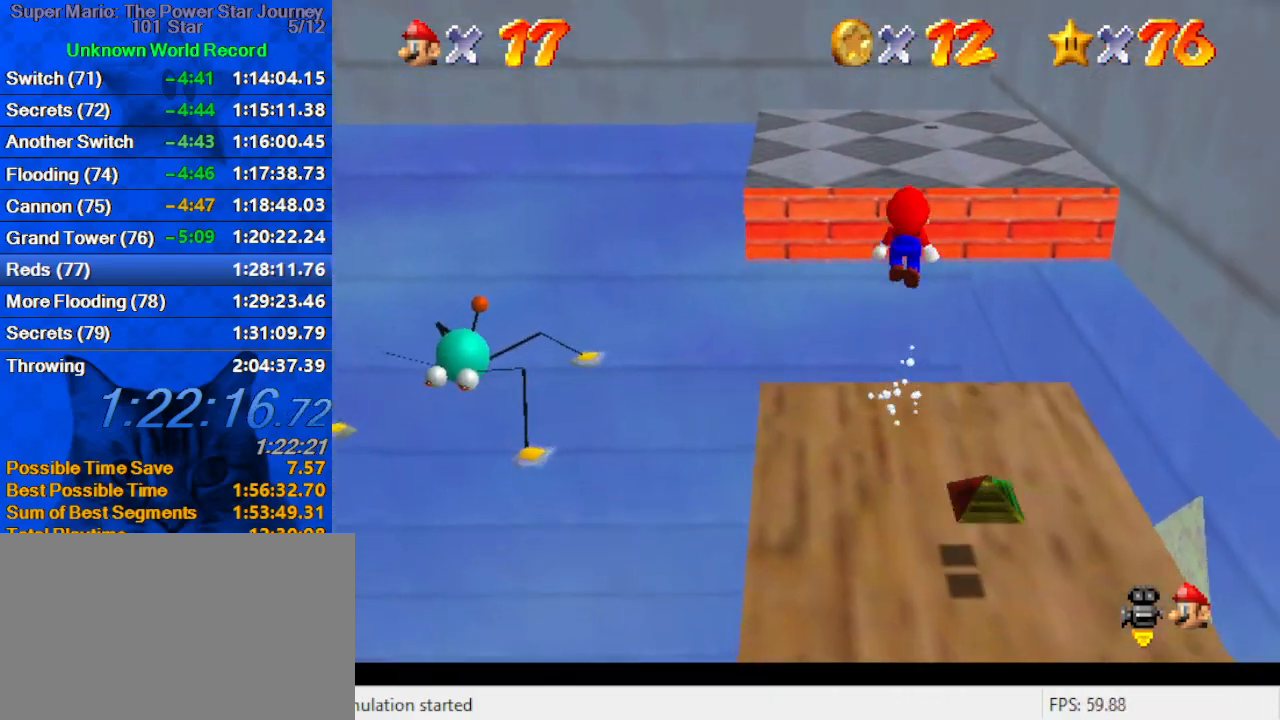
{"keys": ["ctrl", "left", "shift", "up"], "events": [[166, "a", "down"], [233, "up", "up"], [266, "down", "down"], [333, "a", "up"], [366, "down", "up"], [366, "left", "down"], [466, "ctrl", "down"], [466, "up", "down"]]}
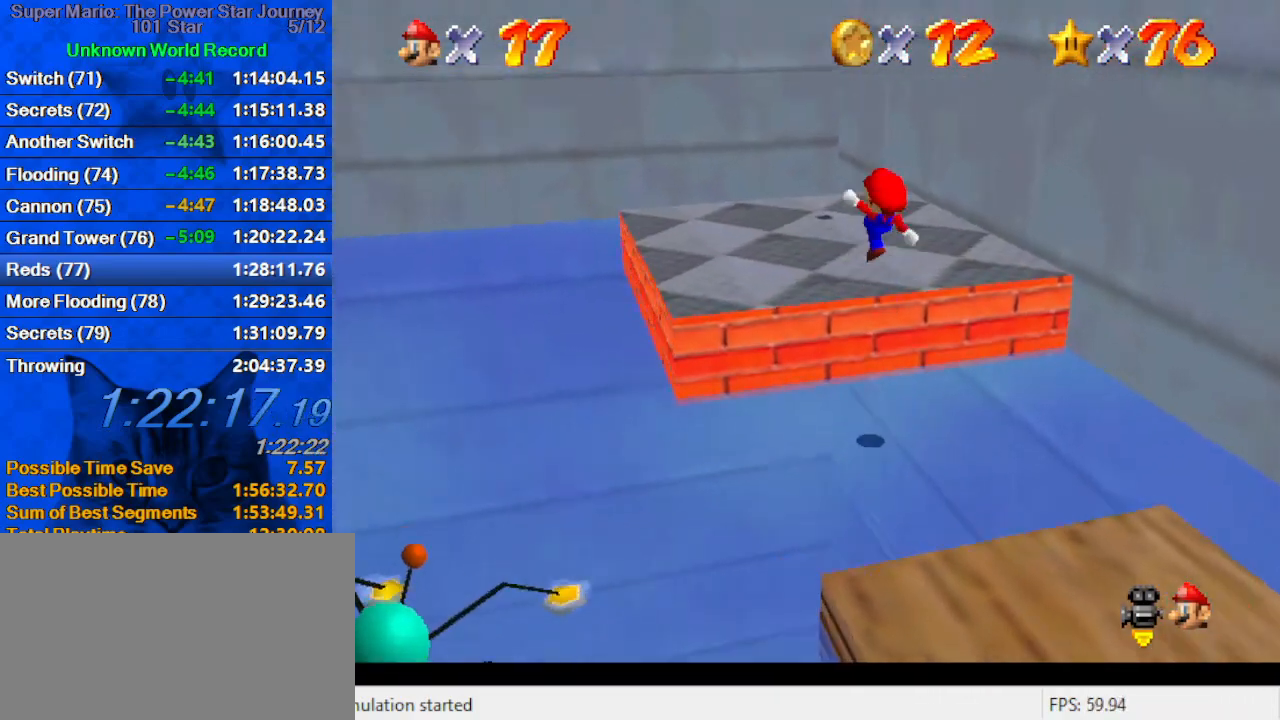
{"keys": ["left", "up"], "events": [[66, "a", "down"], [100, "ctrl", "up"], [233, "a", "up"], [233, "shift", "up"], [333, "a", "down"], [466, "a", "up"]]}
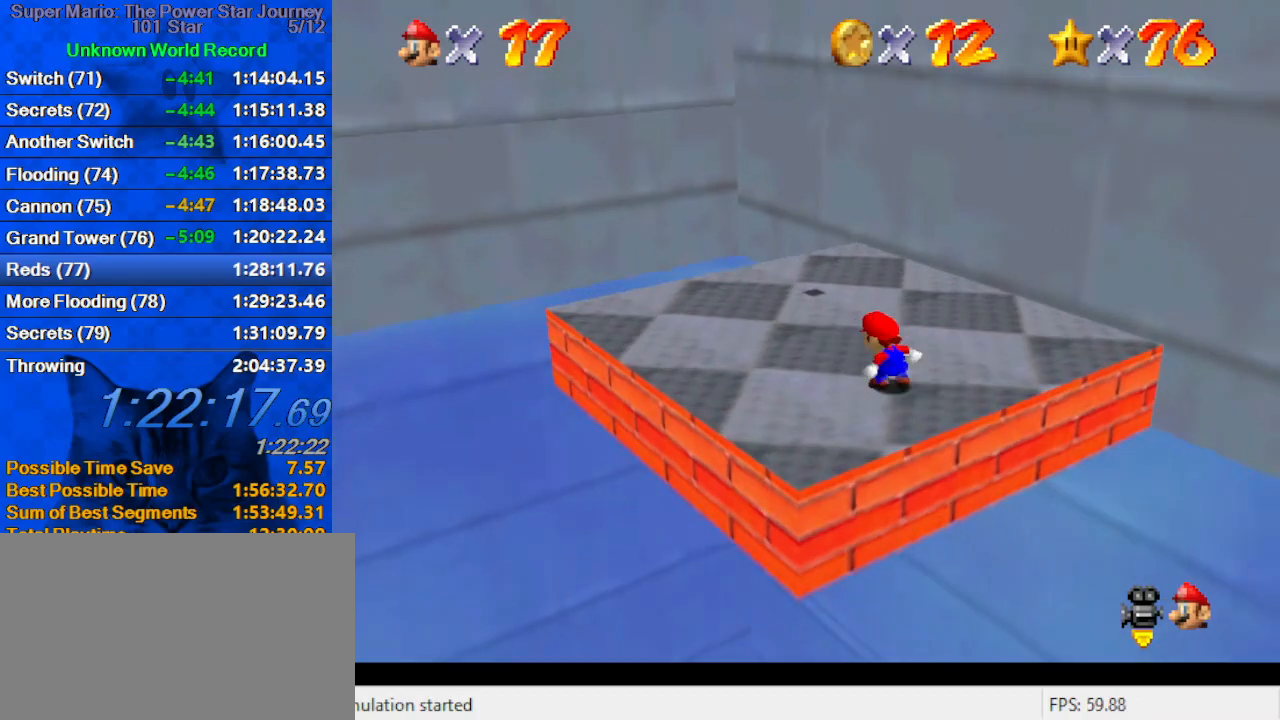
{"keys": ["right", "up"], "events": [[300, "left", "up"], [433, "right", "down"]]}
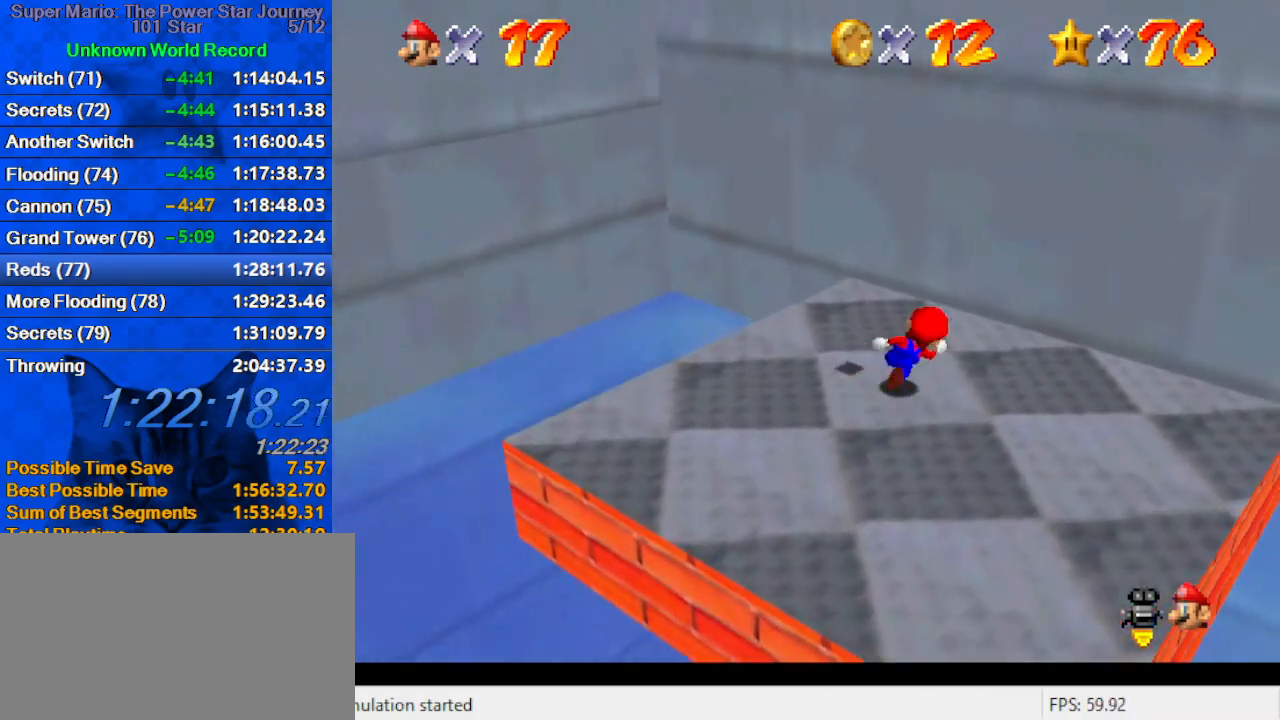
{"keys": ["left", "shift", "up"], "events": [[33, "shift", "down"], [100, "right", "up"], [133, "a", "down"], [333, "a", "up"], [333, "shift", "up"], [400, "left", "down"], [466, "shift", "down"]]}
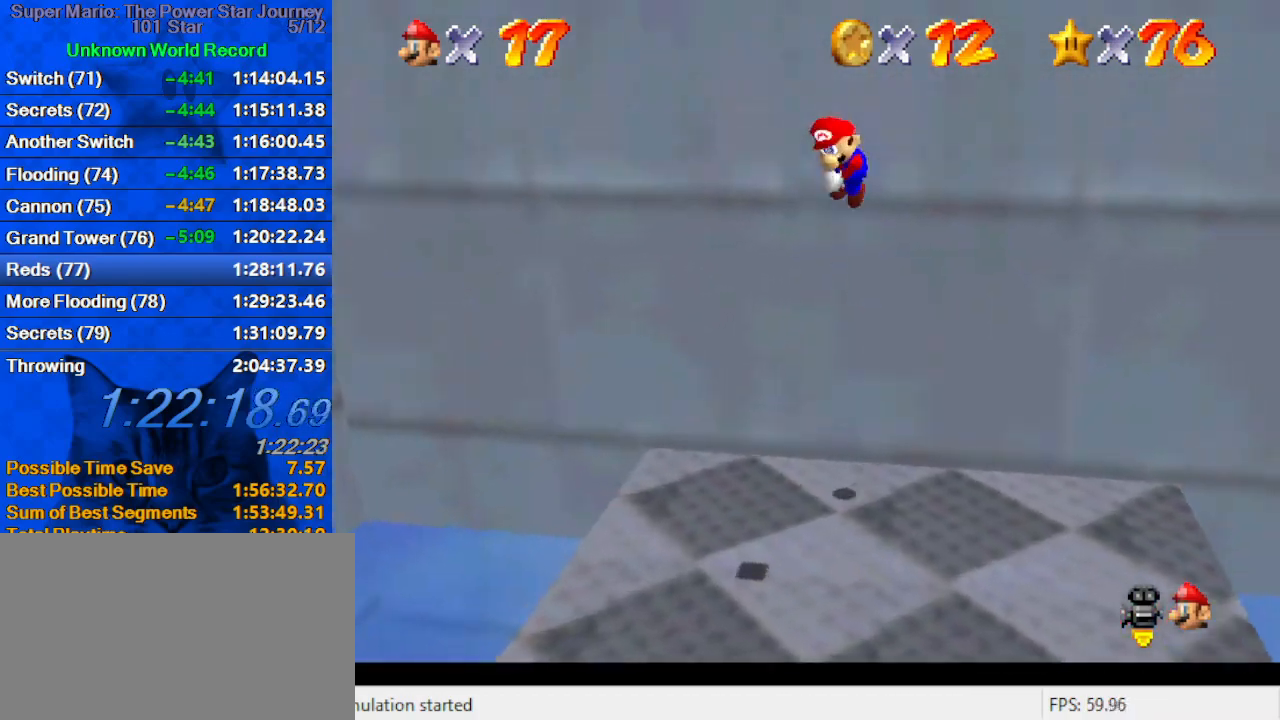
{"keys": ["down", "left", "shift"], "events": [[66, "a", "down"], [233, "a", "up"], [266, "up", "up"], [366, "down", "down"]]}
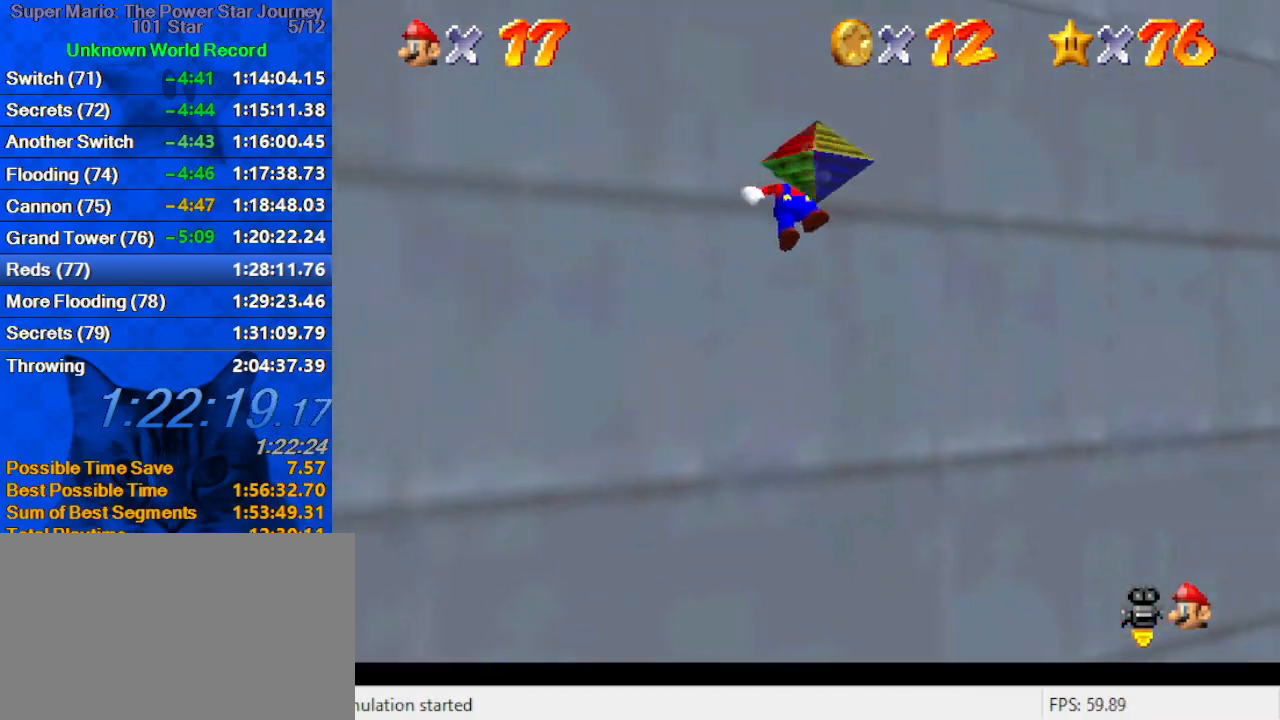
{"keys": ["right", "shift", "up"], "events": [[33, "left", "up"], [66, "shift", "up"], [200, "right", "down"], [266, "shift", "down"], [333, "a", "down"], [333, "down", "up"], [500, "a", "up"], [500, "up", "down"]]}
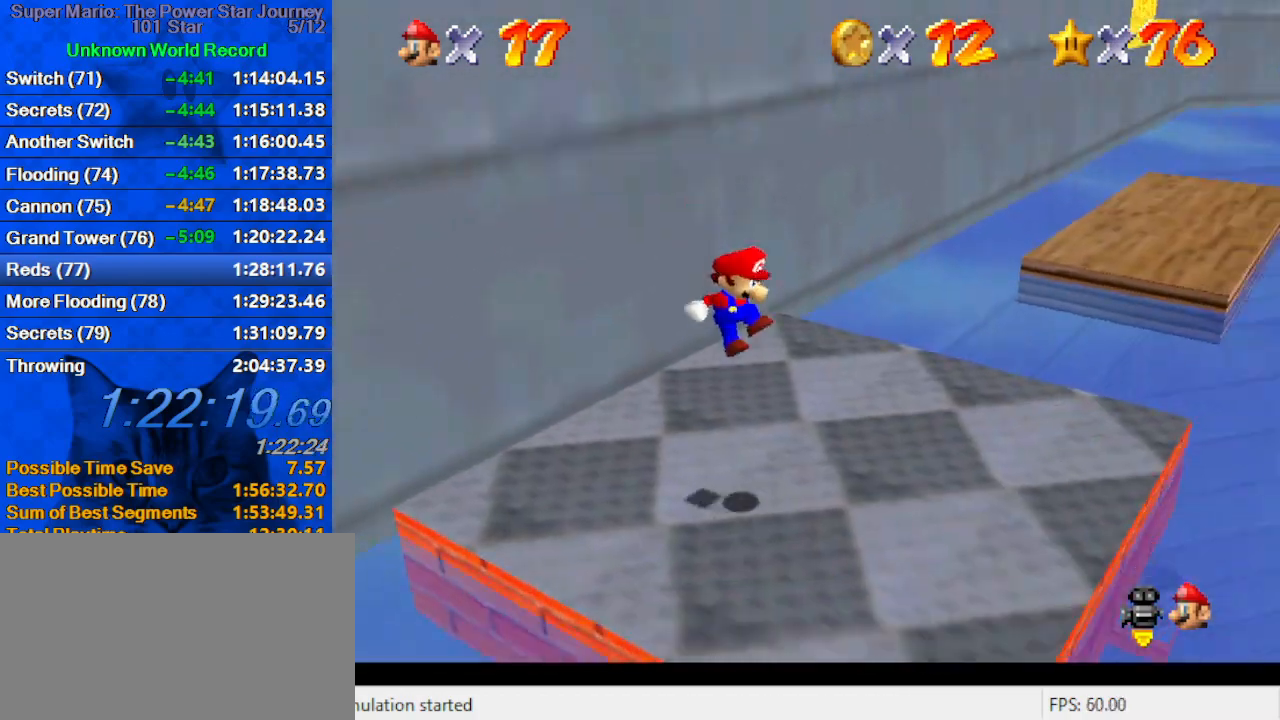
{"keys": ["shift", "up"], "events": [[66, "right", "up"]]}
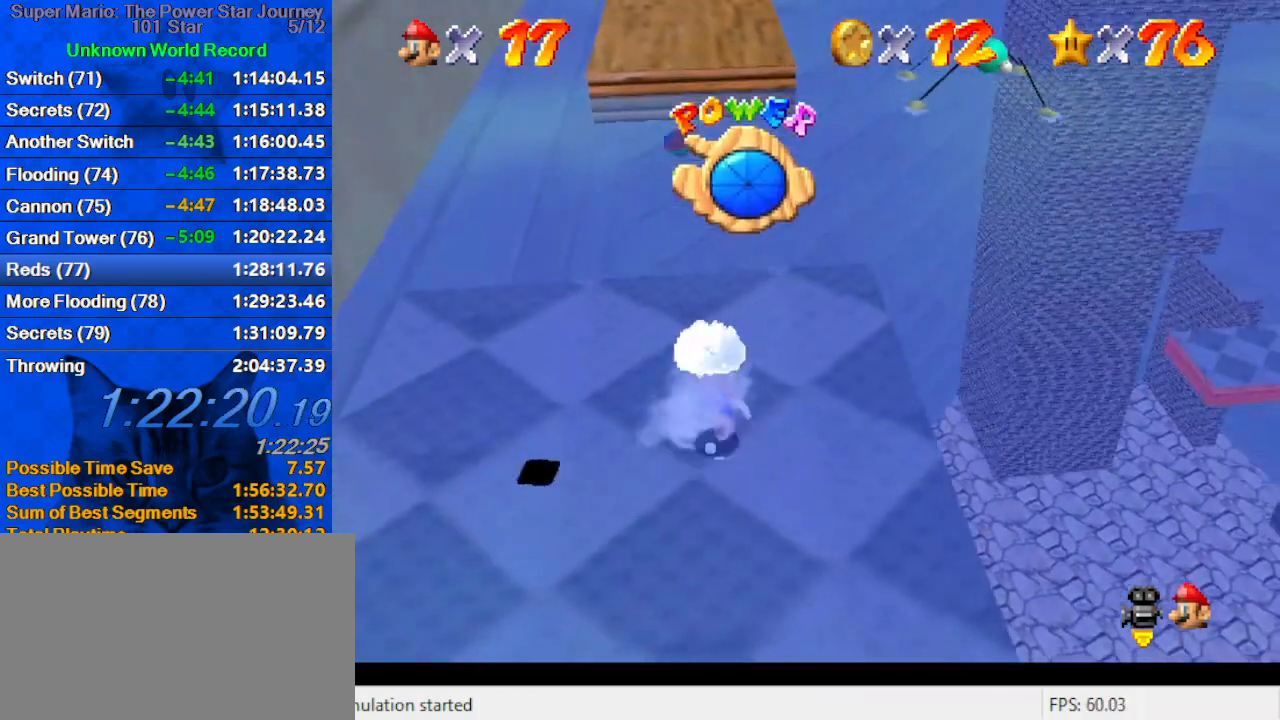
{"keys": ["down", "shift"], "events": [[133, "up", "up"], [200, "left", "down"], [233, "down", "down"], [233, "right", "down"], [233, "shift", "up"], [266, "left", "up"], [333, "shift", "down"], [466, "right", "up"]]}
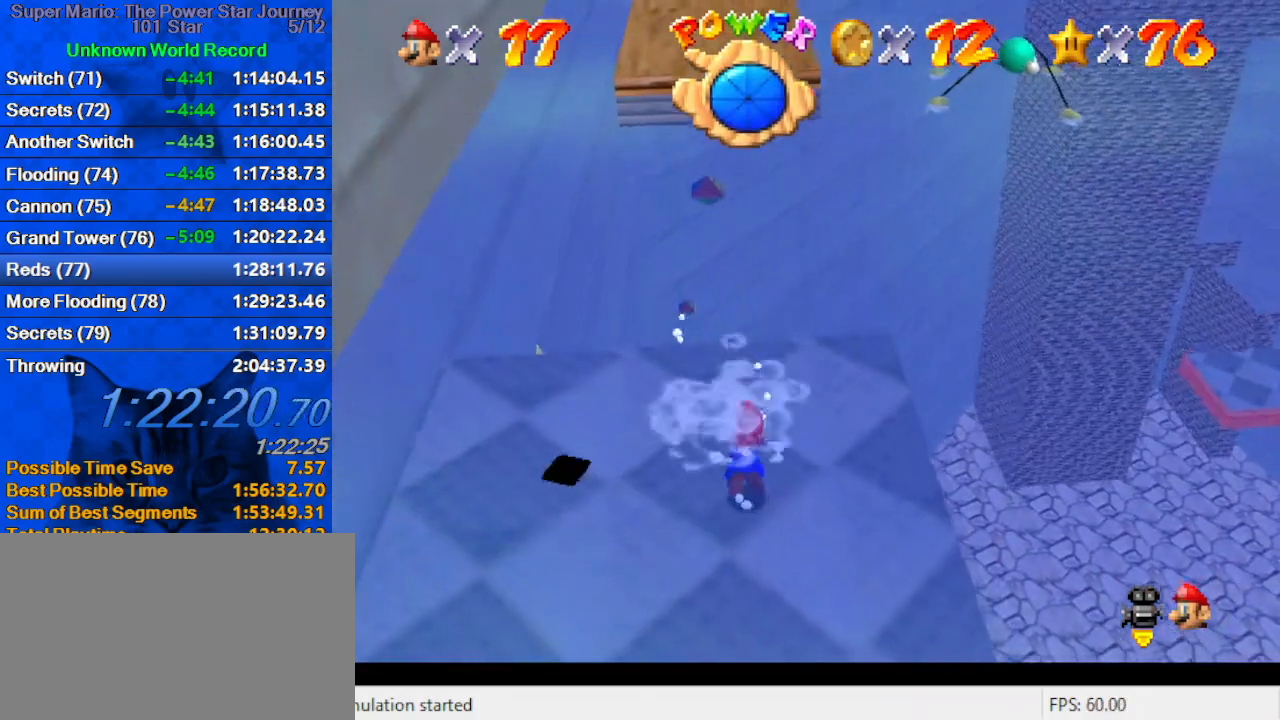
{"keys": ["down"], "events": [[233, "shift", "up"], [333, "left", "down"], [433, "left", "up"]]}
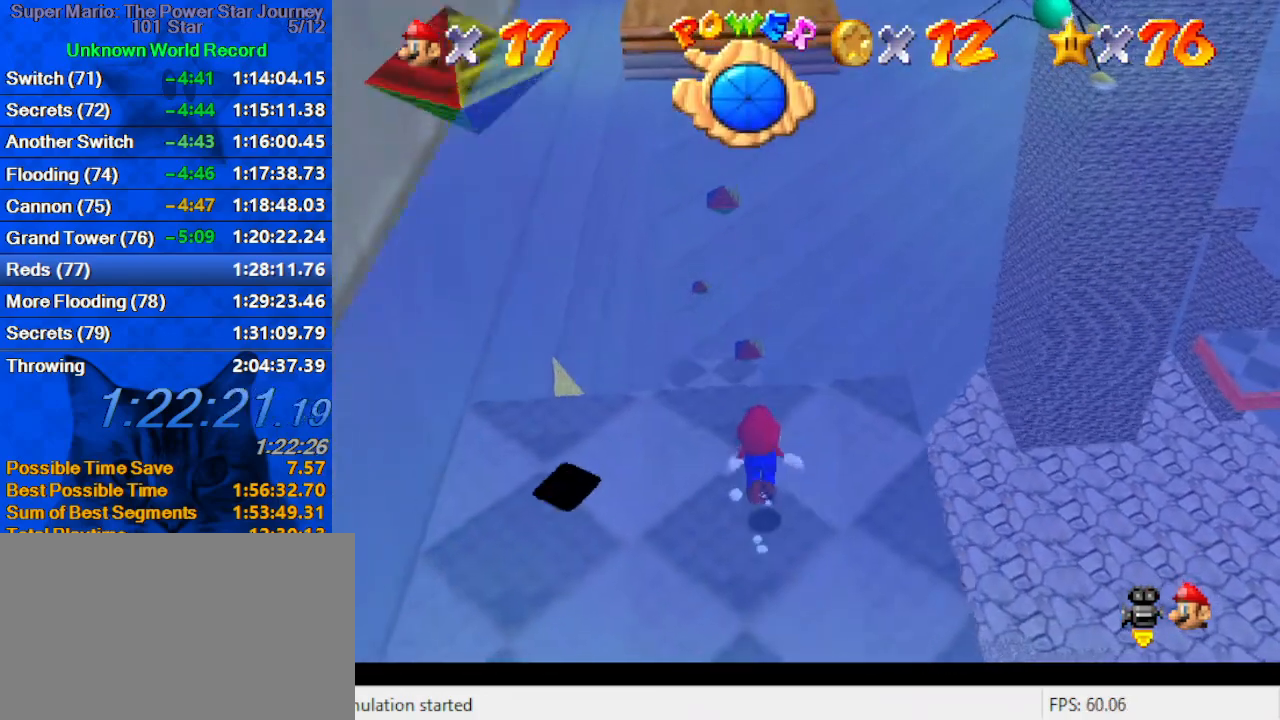
{"keys": [], "events": [[33, "shift", "down"], [133, "down", "up"], [166, "down", "down"], [166, "left", "down"], [266, "left", "up"], [266, "right", "down"], [400, "shift", "up"], [433, "down", "up"], [433, "right", "up"]]}
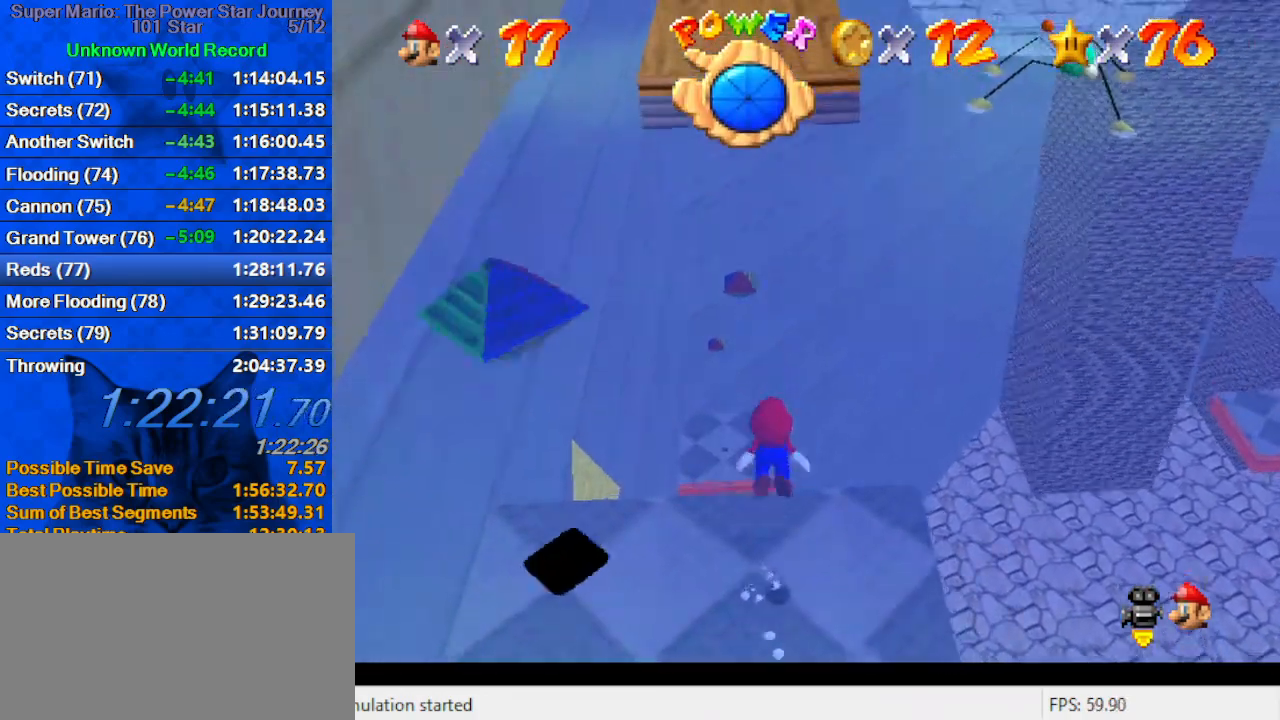
{"keys": ["down", "left", "shift"], "events": [[166, "shift", "down"], [400, "down", "down"], [400, "left", "down"]]}
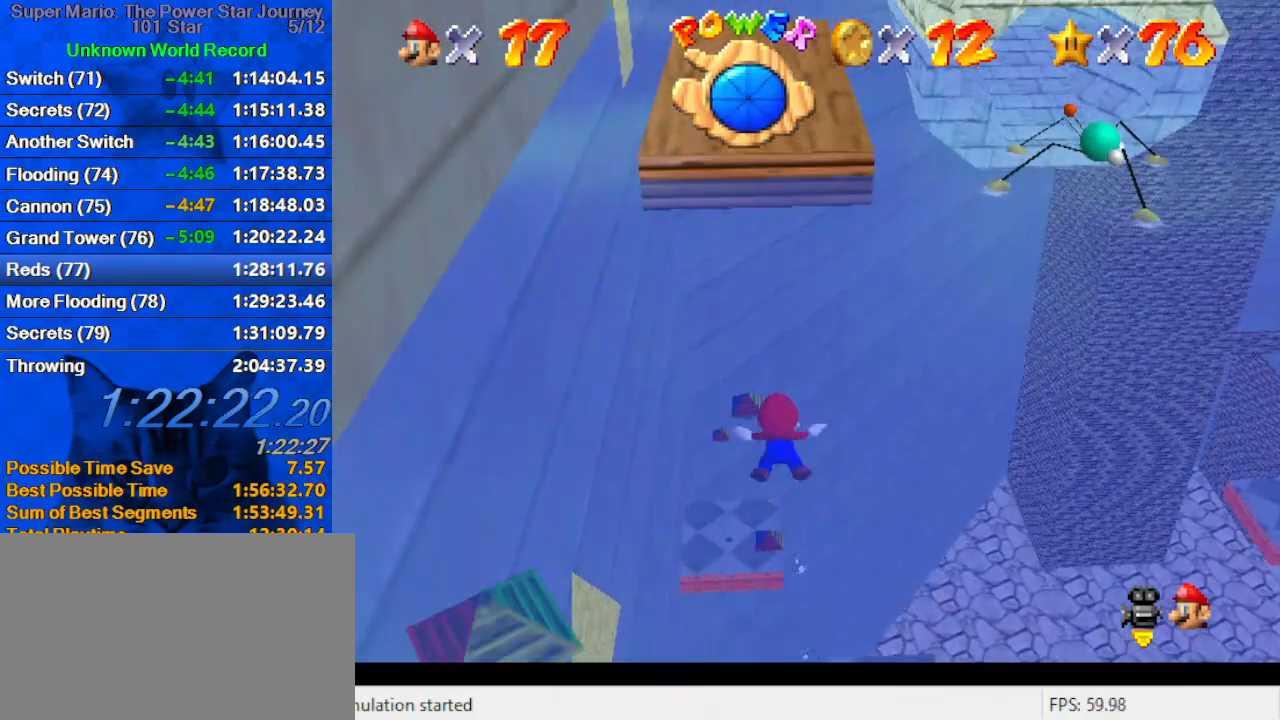
{"keys": ["down", "left", "shift"], "events": [[66, "left", "up"], [66, "shift", "up"], [100, "down", "up"], [300, "shift", "down"], [333, "down", "down"], [466, "left", "down"]]}
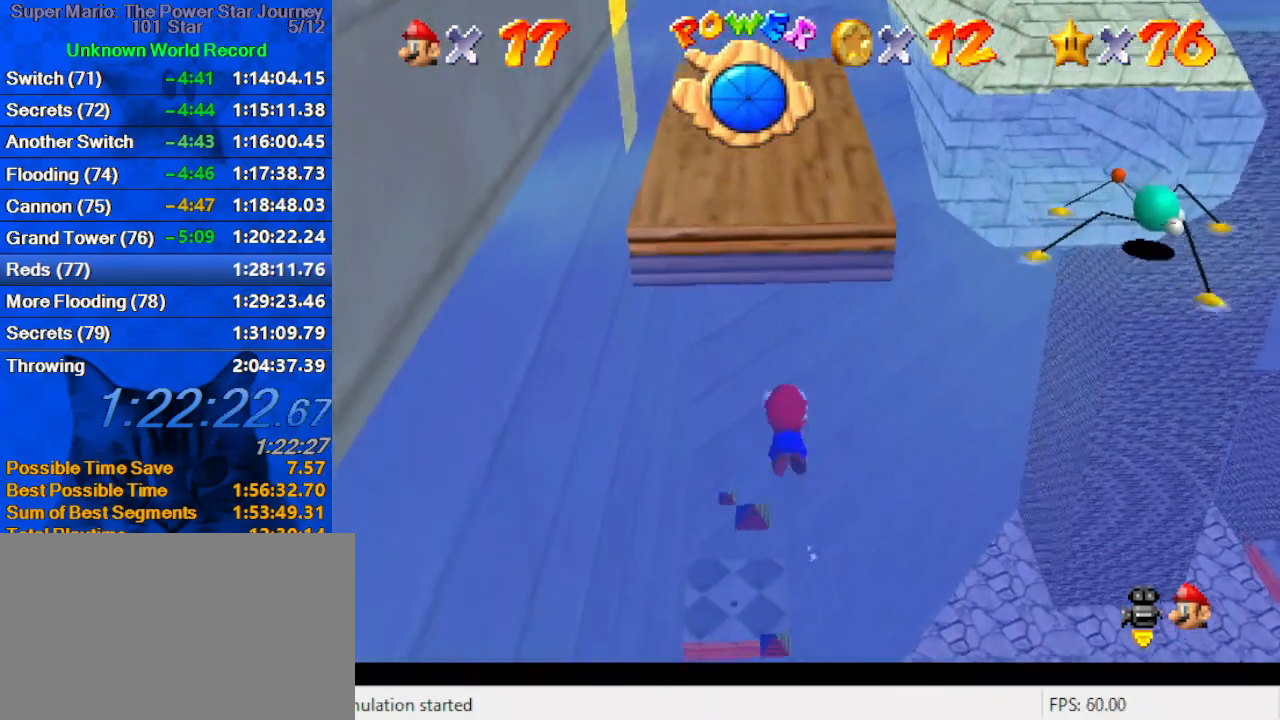
{"keys": ["shift"], "events": [[200, "left", "up"], [200, "shift", "up"], [300, "down", "up"], [500, "shift", "down"]]}
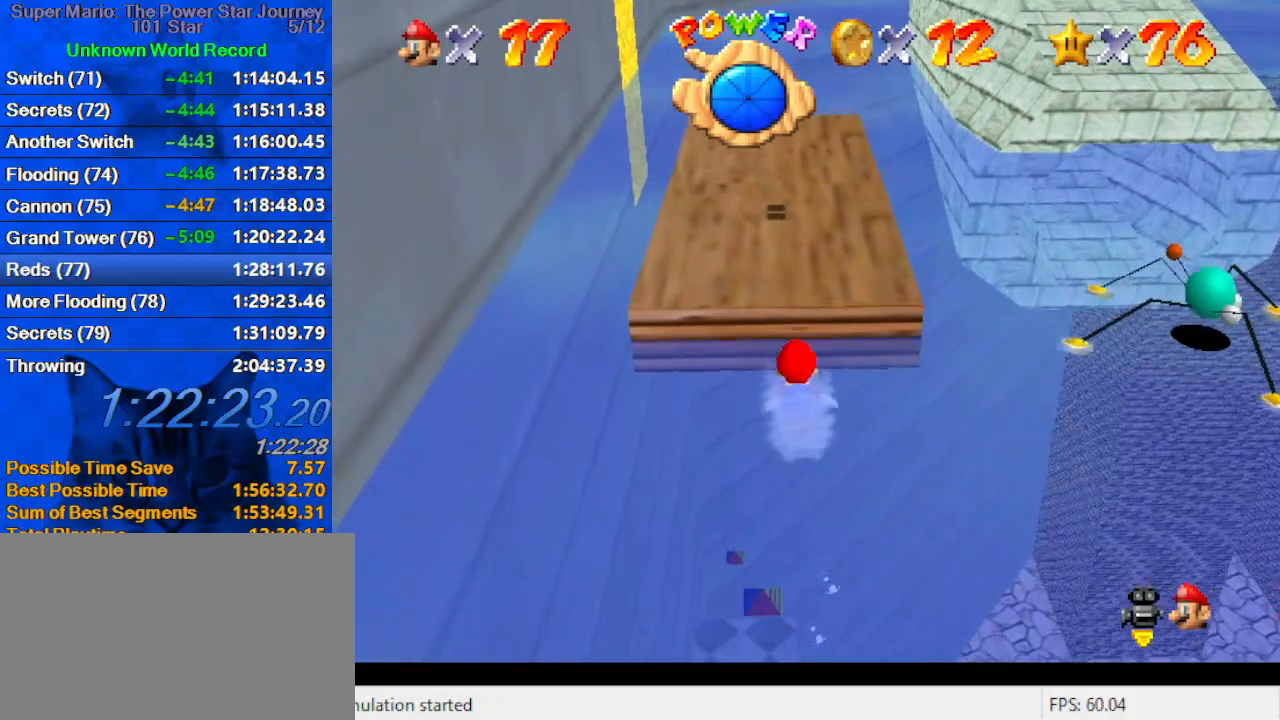
{"keys": [], "events": [[100, "shift", "up"], [166, "down", "down"], [166, "shift", "down"], [266, "shift", "up"], [366, "shift", "down"], [466, "down", "up"], [466, "shift", "up"]]}
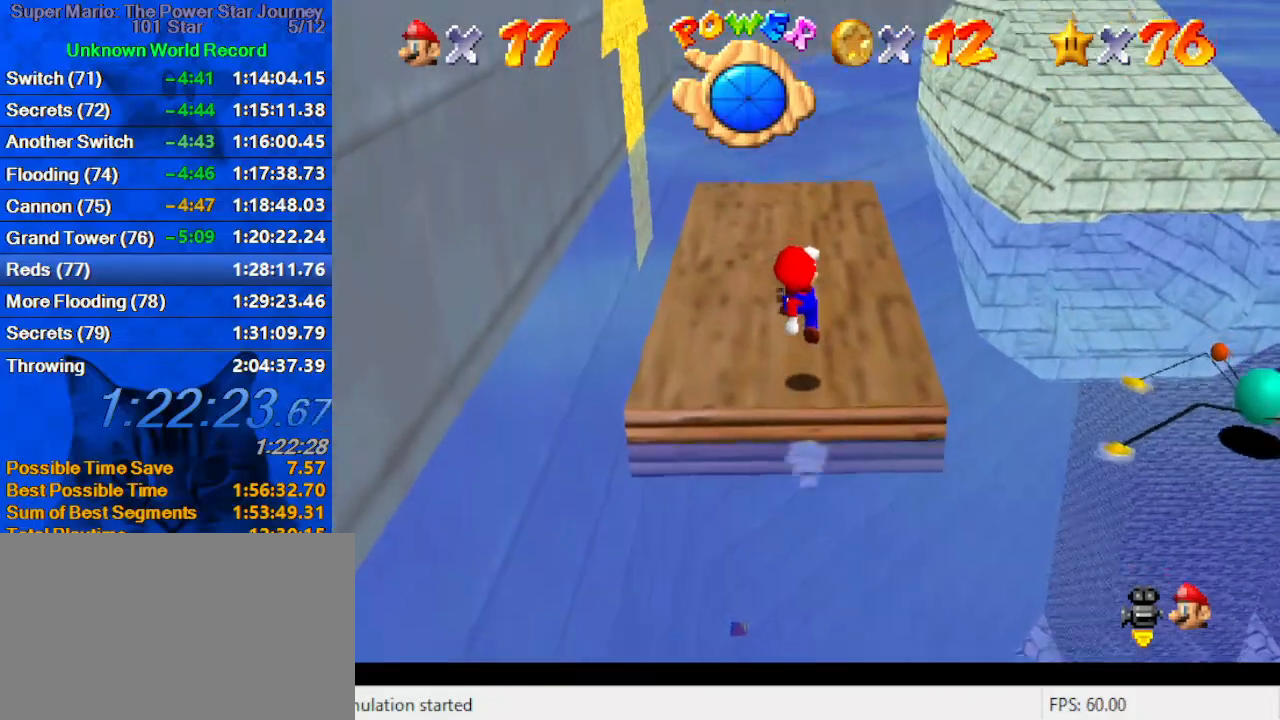
{"keys": ["left", "up"], "events": [[66, "up", "down"], [466, "left", "down"]]}
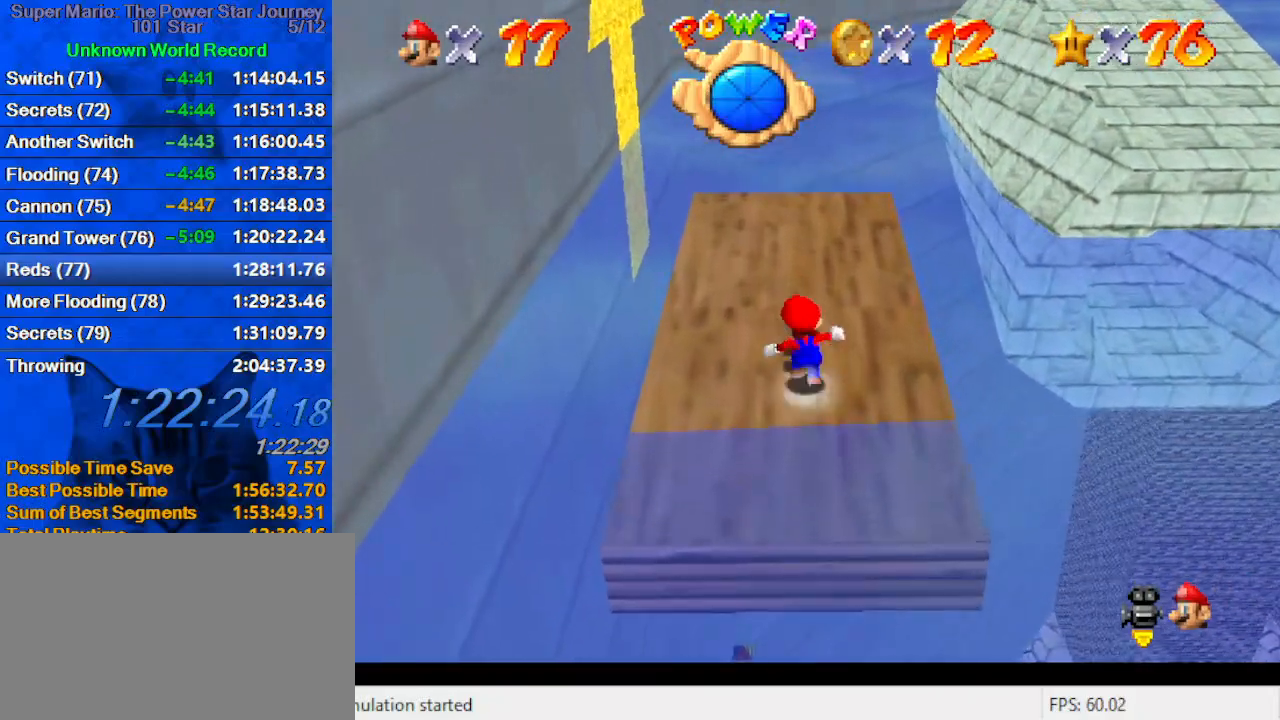
{"keys": ["down", "left", "shift"], "events": [[100, "right", "down"], [100, "up", "up"], [166, "left", "up"], [200, "shift", "down"], [300, "left", "down"], [300, "right", "up"], [400, "down", "down"]]}
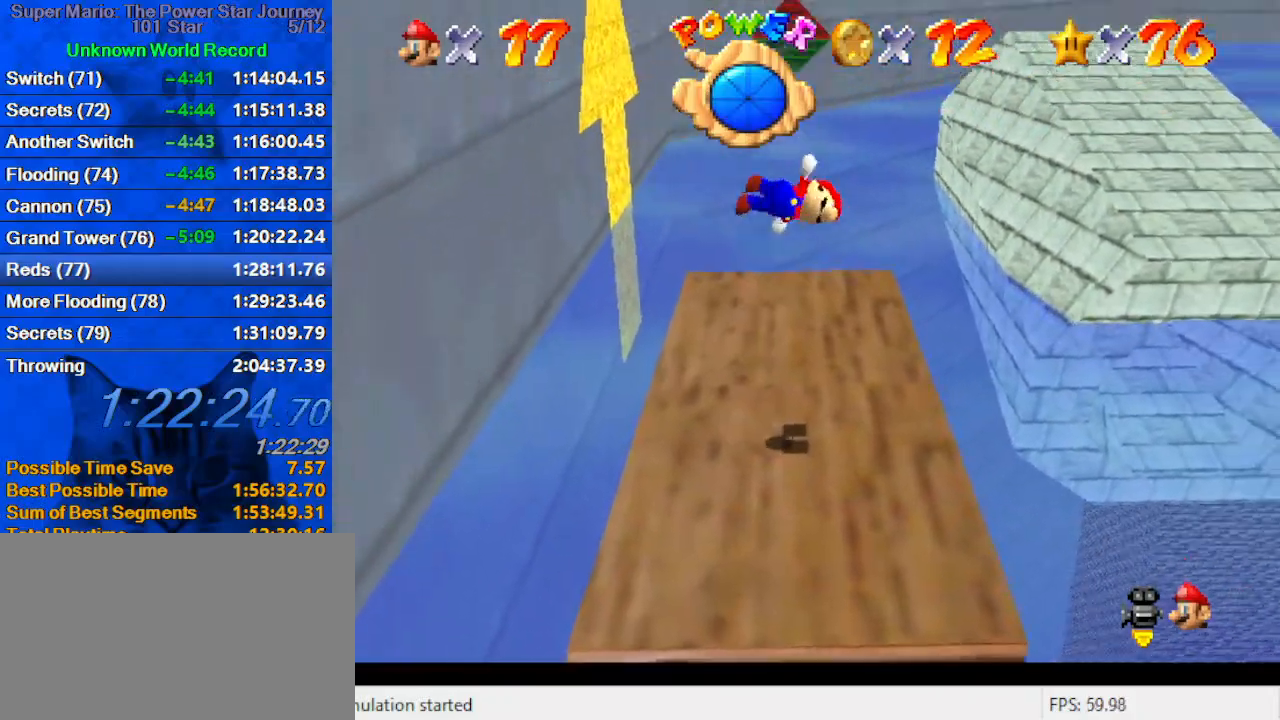
{"keys": ["right"], "events": [[266, "right", "down"], [266, "shift", "up"], [300, "down", "up"], [300, "left", "up"]]}
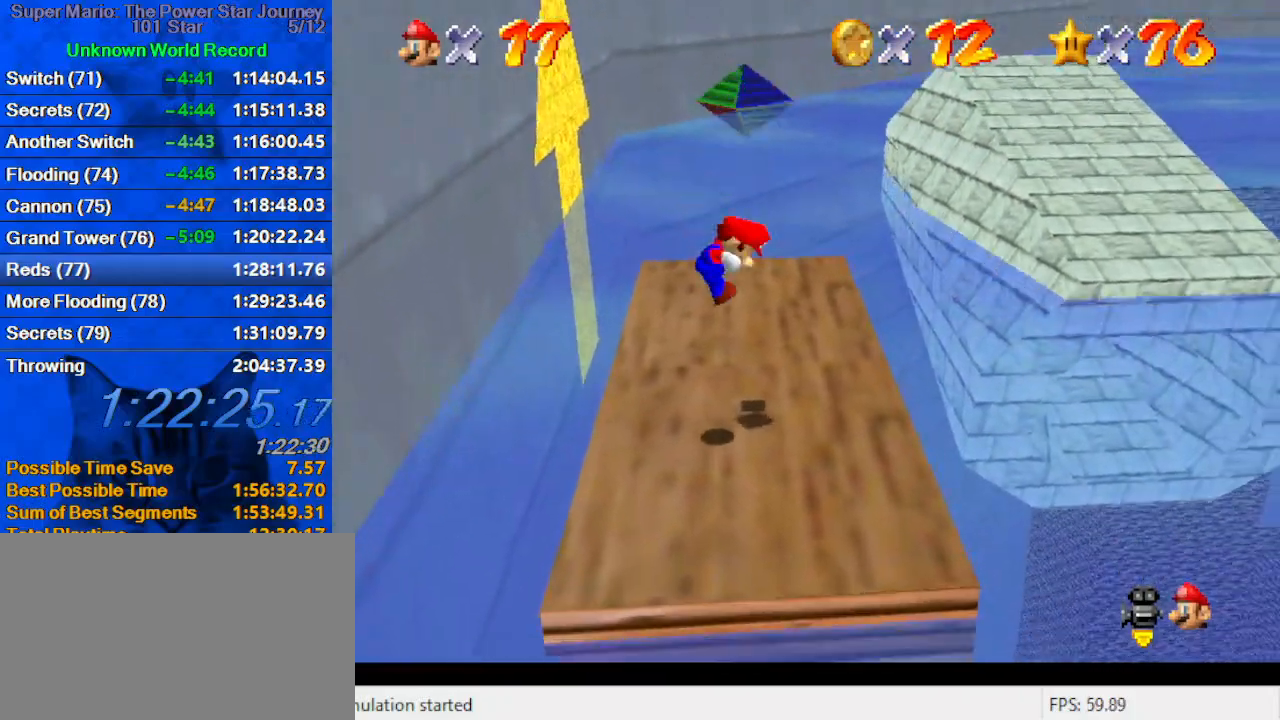
{"keys": ["left", "up"], "events": [[200, "up", "down"], [466, "right", "up"], [500, "left", "down"]]}
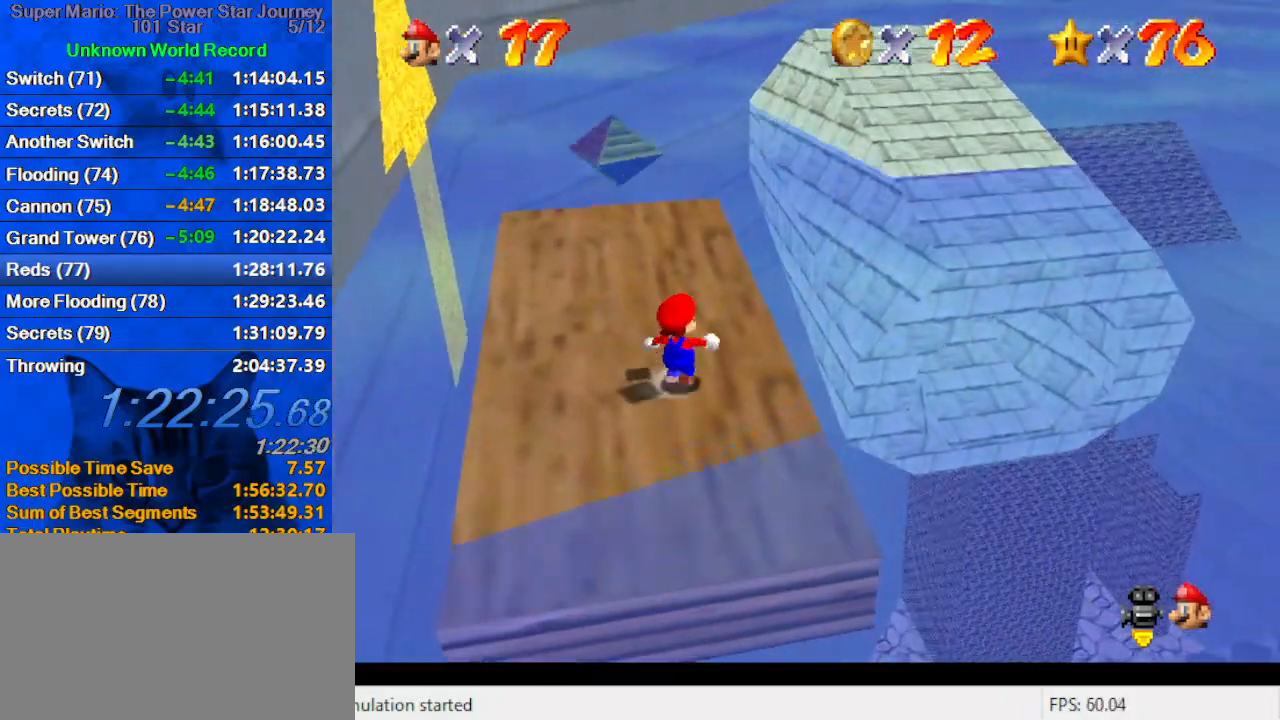
{"keys": ["a", "left", "up"], "events": [[200, "up", "up"], [233, "a", "down"], [300, "left", "up"], [333, "a", "up"], [400, "left", "down"], [433, "a", "down"], [466, "up", "down"]]}